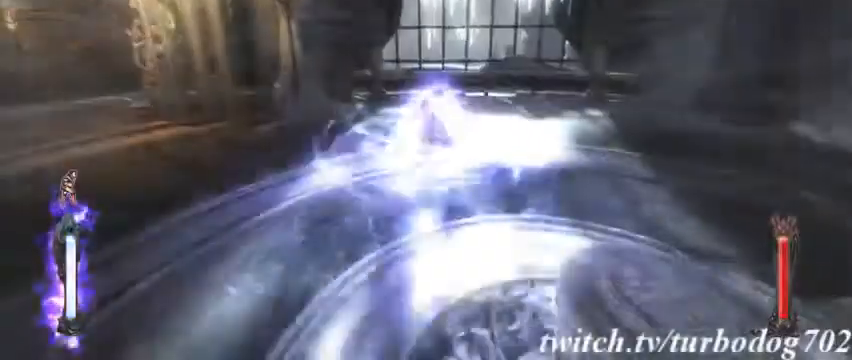
Gameplay with a controller (PlayStation layout); each line is a JSON object with the inputs held at the frame after it. "events" lists button and stick changes between this image and that frame as [ms after this image, input, new state], when the widget could be followed in between. Not read: HOME L3 R1 R3.
{"buttons": []}
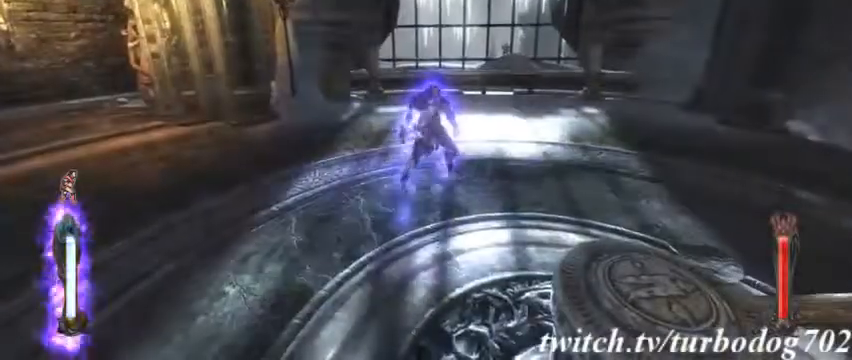
{"buttons": [], "events": []}
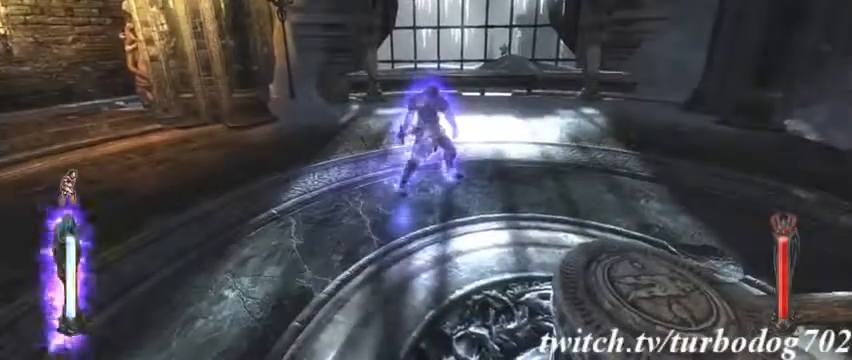
{"buttons": [], "events": [[167, "L1", "down"], [333, "L1", "up"]]}
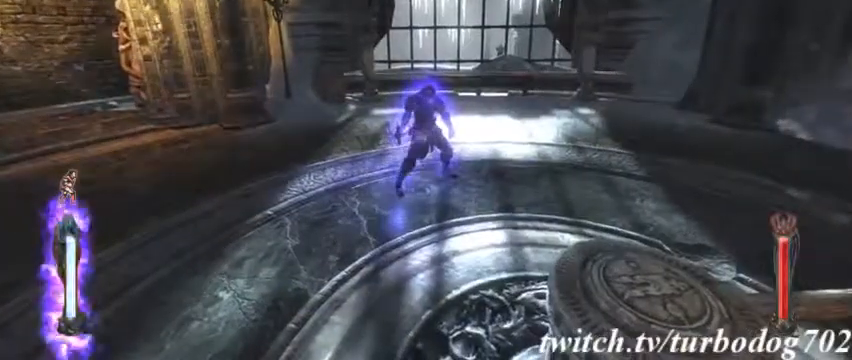
{"buttons": [], "events": []}